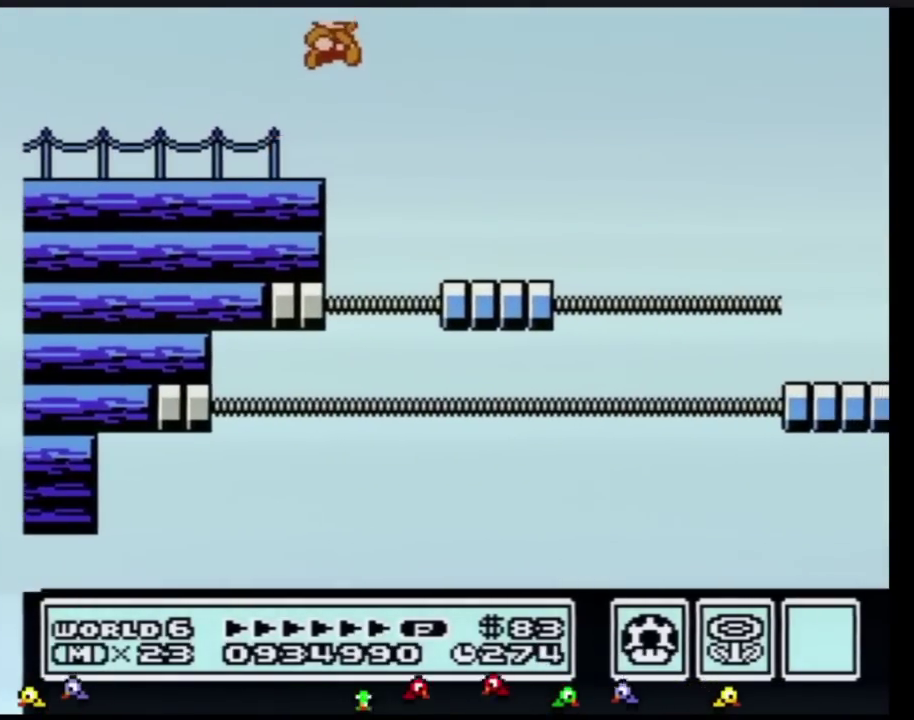
Gameplay with a controller (Nintendo layout); each line is a JSON object with the inputs held at the frame after it. "events" lists button and stick changes between this image and that frame as [ms after this image, input, new state], when the widget could be followed in between. Not read: L3 R3.
{"buttons": ["B", "DPAD_RIGHT"], "events": [[117, "DPAD_RIGHT", "up"], [151, "DPAD_RIGHT", "down"], [217, "DPAD_RIGHT", "up"], [501, "DPAD_RIGHT", "down"]]}
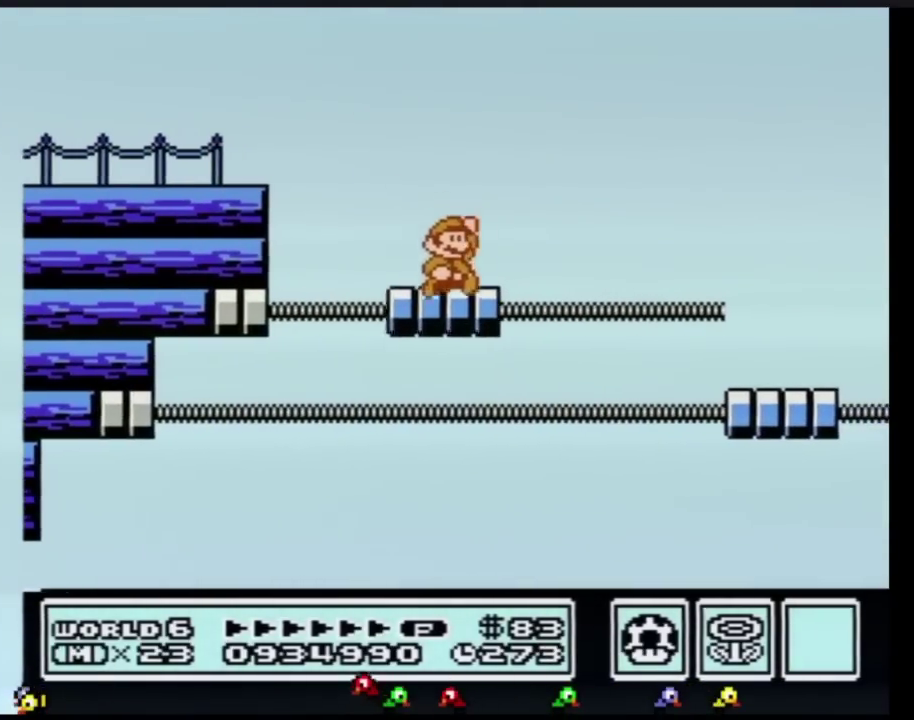
{"buttons": ["B", "DPAD_LEFT"], "events": [[117, "A", "down"], [217, "A", "up"], [367, "DPAD_RIGHT", "up"], [484, "DPAD_LEFT", "down"]]}
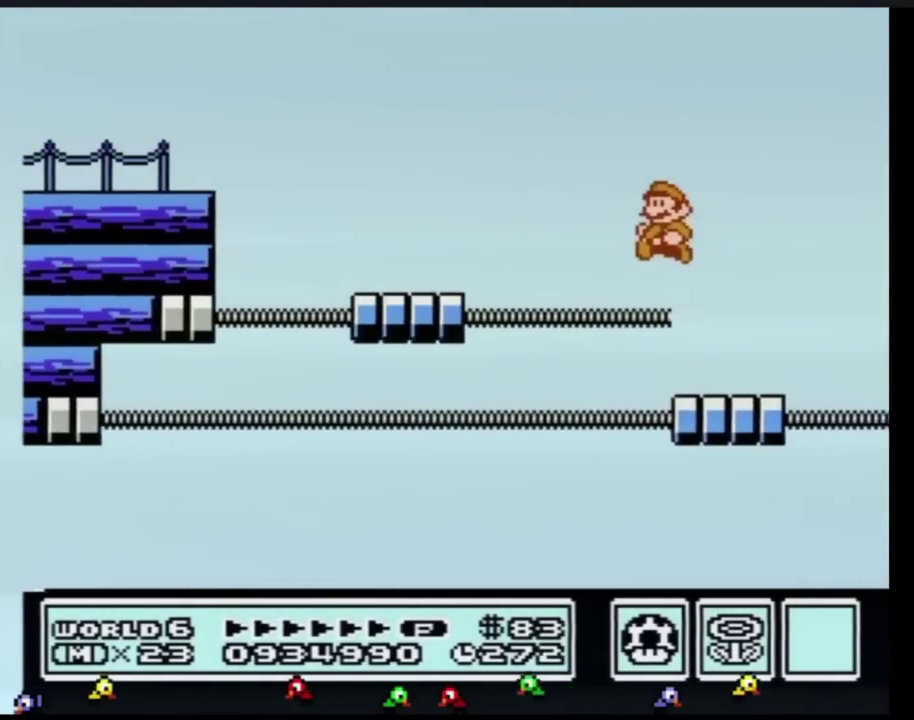
{"buttons": ["B", "DPAD_RIGHT"], "events": [[368, "DPAD_LEFT", "up"], [401, "A", "down"], [468, "DPAD_RIGHT", "down"], [484, "A", "up"]]}
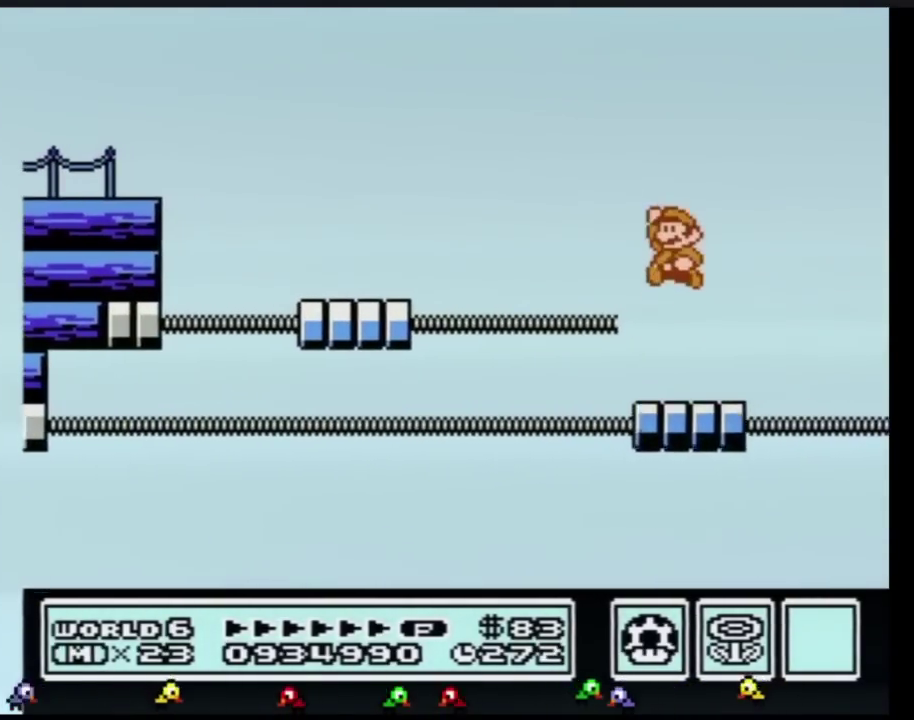
{"buttons": ["B", "DPAD_LEFT"], "events": [[50, "DPAD_RIGHT", "up"], [117, "DPAD_LEFT", "down"], [250, "DPAD_LEFT", "up"], [300, "DPAD_RIGHT", "down"], [467, "DPAD_LEFT", "down"], [467, "DPAD_RIGHT", "up"]]}
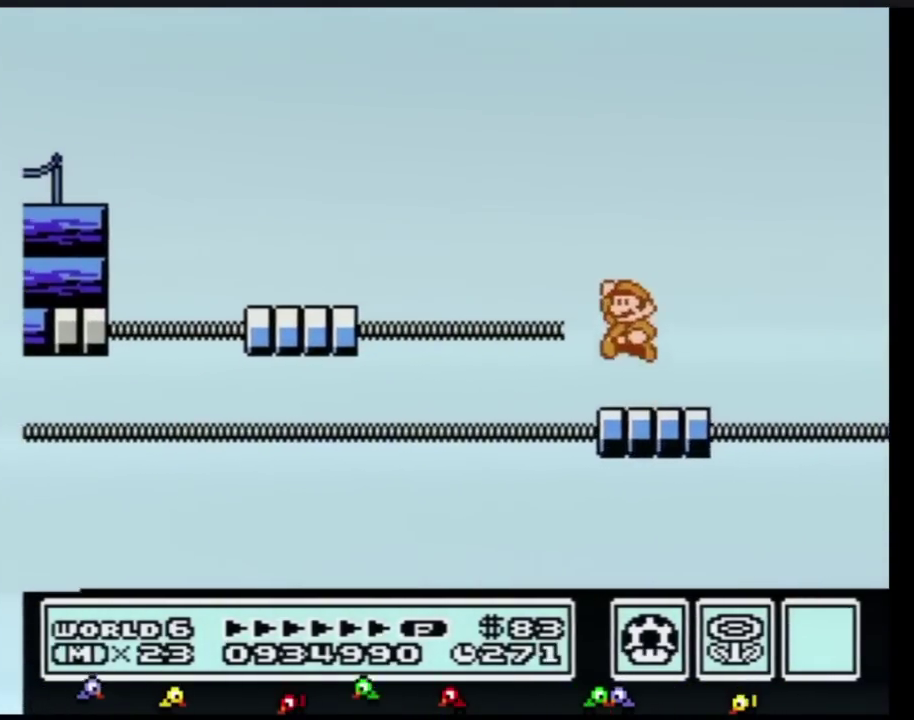
{"buttons": ["B", "DPAD_RIGHT"], "events": [[17, "A", "down"], [117, "DPAD_LEFT", "up"], [117, "DPAD_RIGHT", "down"], [151, "A", "up"], [267, "DPAD_RIGHT", "up"], [301, "DPAD_LEFT", "down"], [434, "DPAD_LEFT", "up"], [468, "DPAD_RIGHT", "down"]]}
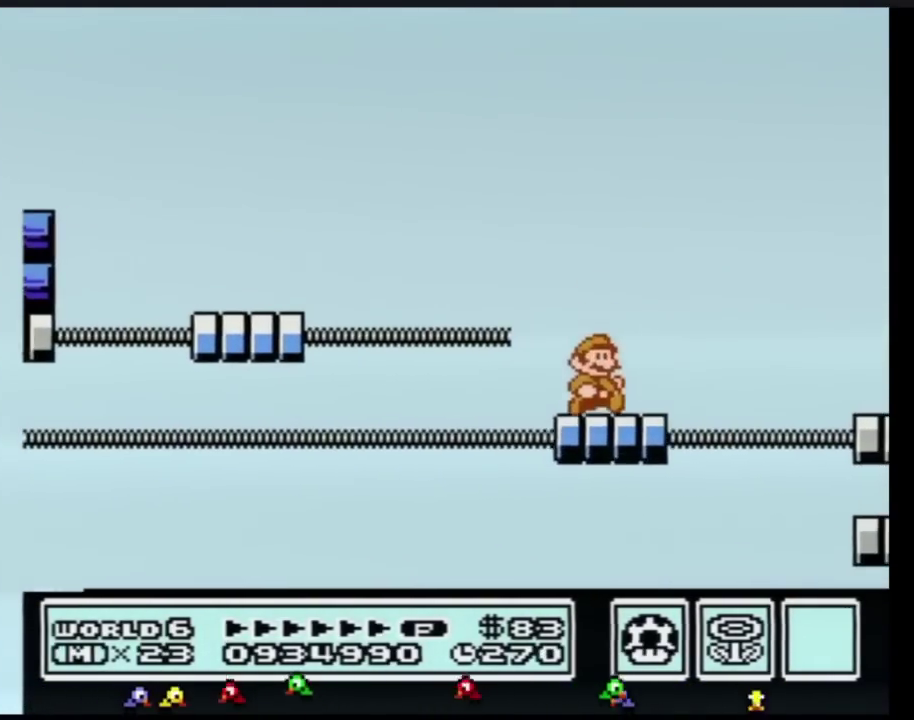
{"buttons": ["B", "DPAD_LEFT"], "events": [[83, "DPAD_RIGHT", "up"], [117, "DPAD_LEFT", "down"], [150, "A", "down"], [234, "DPAD_LEFT", "up"], [267, "A", "up"], [267, "DPAD_RIGHT", "down"], [400, "DPAD_RIGHT", "up"], [434, "DPAD_LEFT", "down"]]}
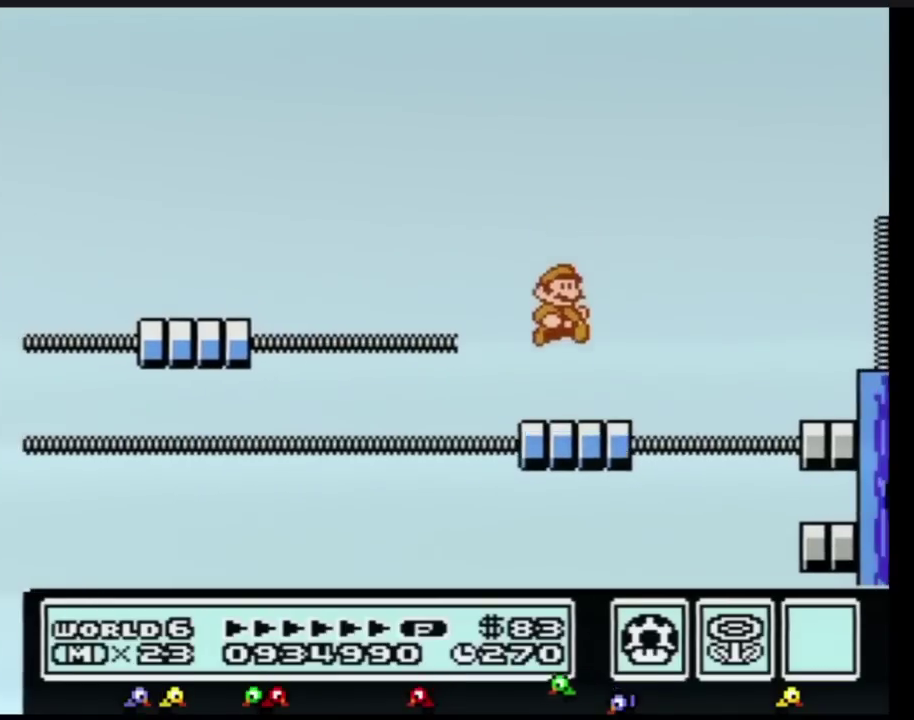
{"buttons": ["A", "B", "DPAD_RIGHT"], "events": [[17, "DPAD_LEFT", "up"], [17, "DPAD_RIGHT", "down"], [301, "A", "down"]]}
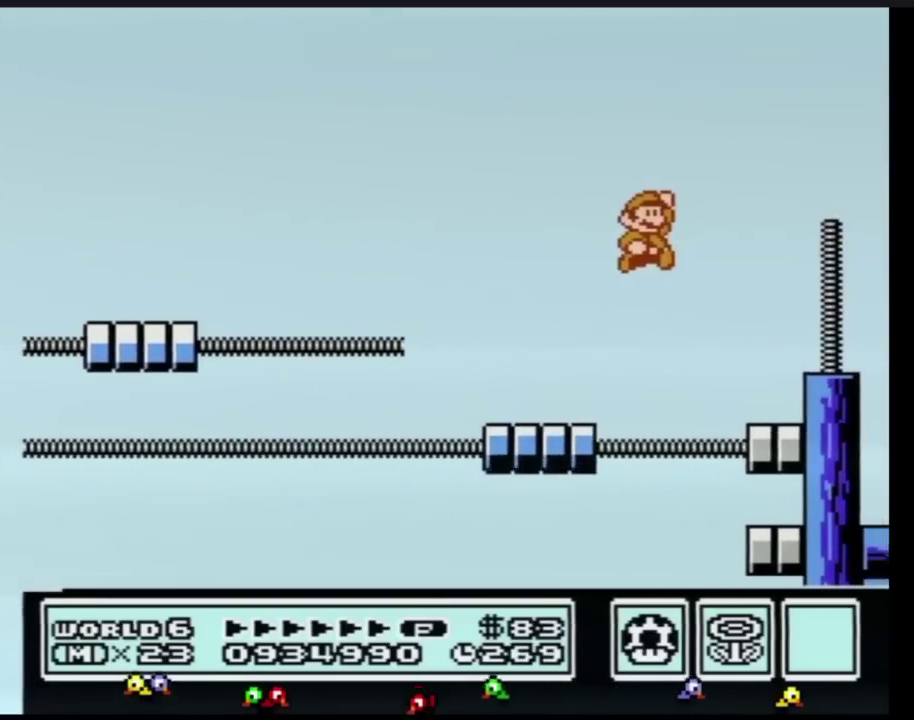
{"buttons": ["B", "DPAD_RIGHT"], "events": [[234, "A", "up"]]}
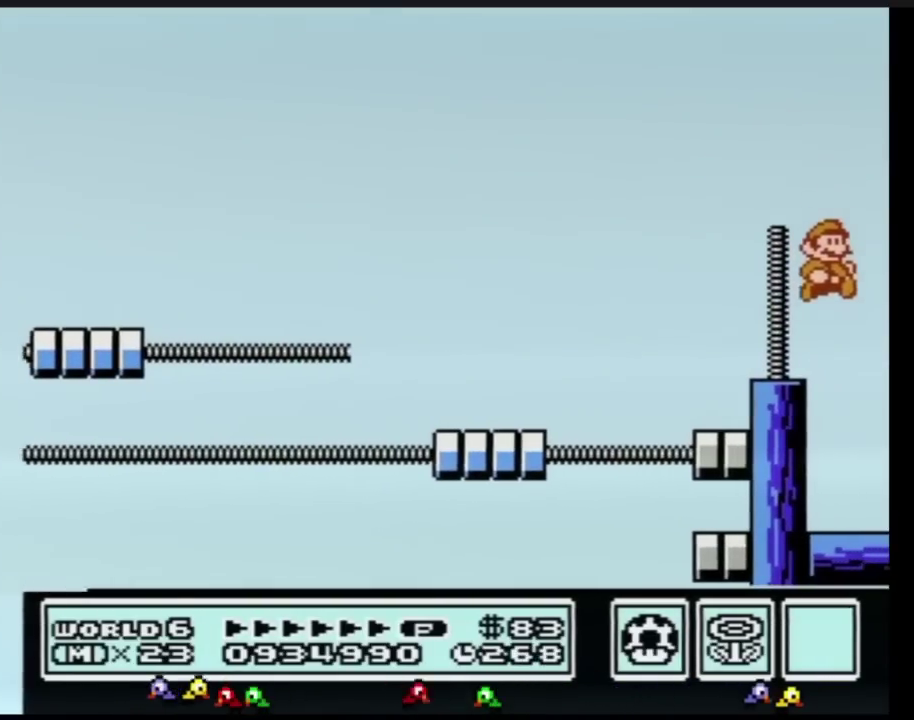
{"buttons": ["DPAD_LEFT"], "events": [[51, "B", "up"], [301, "DPAD_RIGHT", "up"], [334, "DPAD_LEFT", "down"]]}
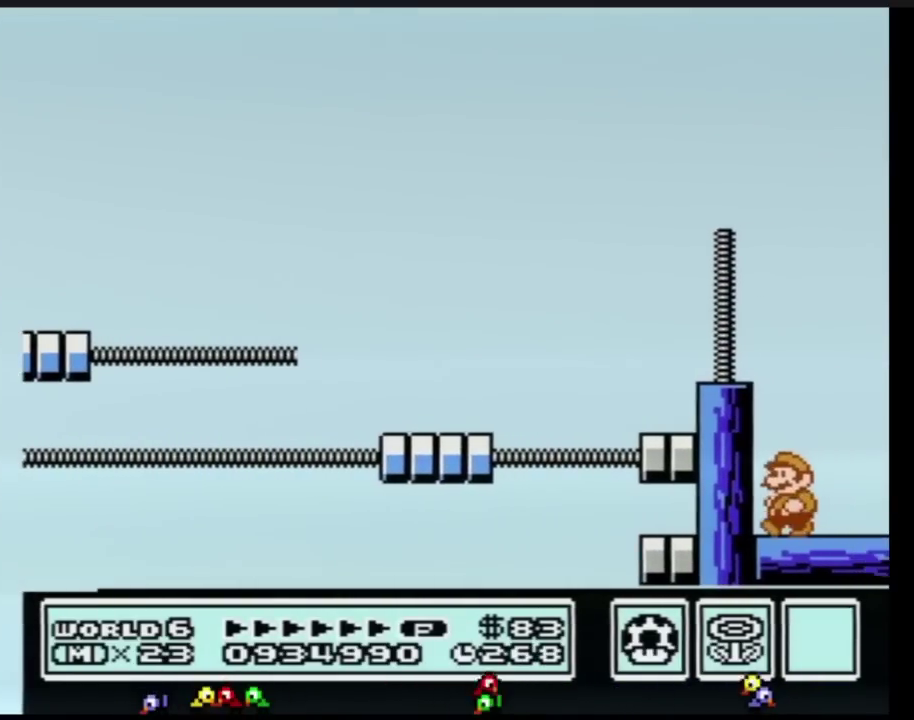
{"buttons": [], "events": [[200, "DPAD_LEFT", "up"]]}
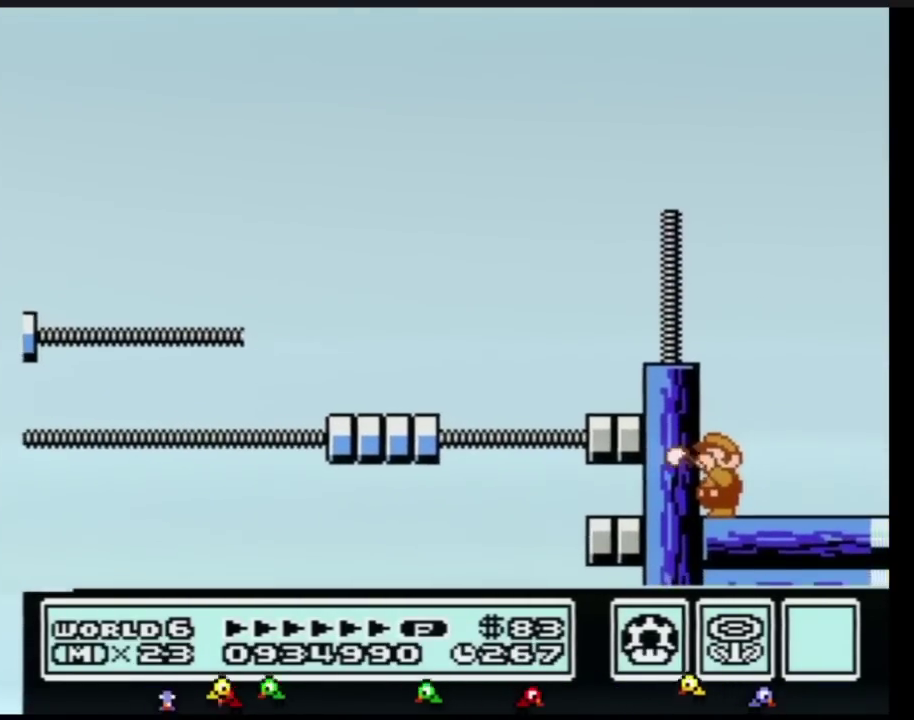
{"buttons": [], "events": [[17, "B", "down"], [84, "B", "up"], [117, "B", "down"], [151, "B", "up"], [184, "B", "down"], [201, "B", "up"], [234, "B", "down"], [267, "B", "up"], [301, "B", "down"], [334, "B", "up"], [367, "B", "down"], [384, "B", "up"], [418, "B", "down"], [434, "B", "up"], [484, "B", "down"], [501, "B", "up"]]}
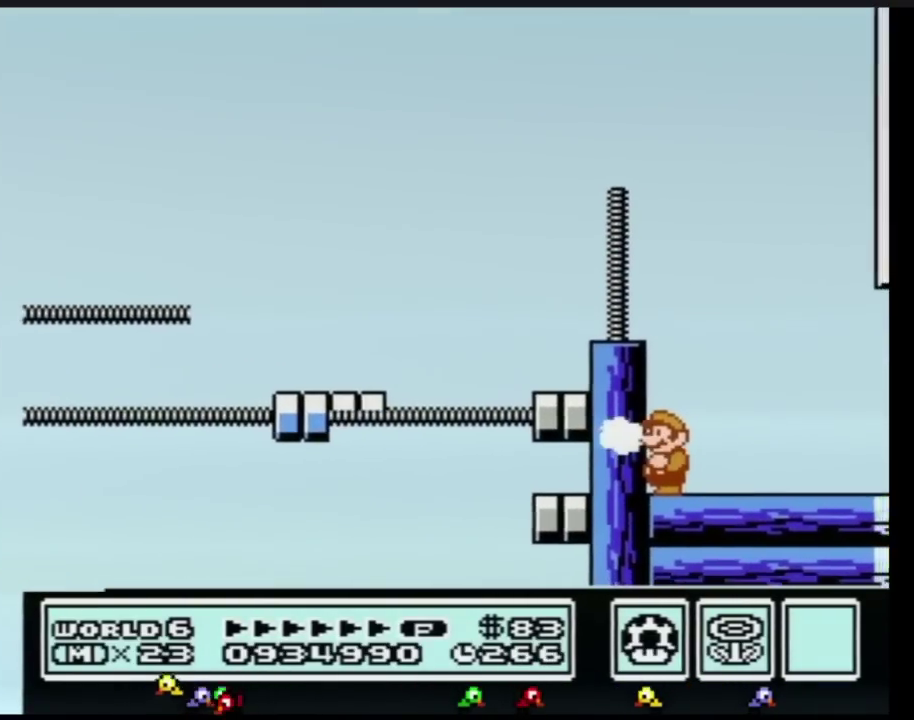
{"buttons": ["B"], "events": [[50, "B", "down"], [83, "B", "up"], [117, "B", "down"], [133, "B", "up"], [167, "B", "down"], [200, "B", "up"], [217, "B", "down"], [250, "B", "up"], [300, "B", "down"], [334, "B", "up"], [350, "B", "down"], [400, "B", "up"], [417, "B", "down"]]}
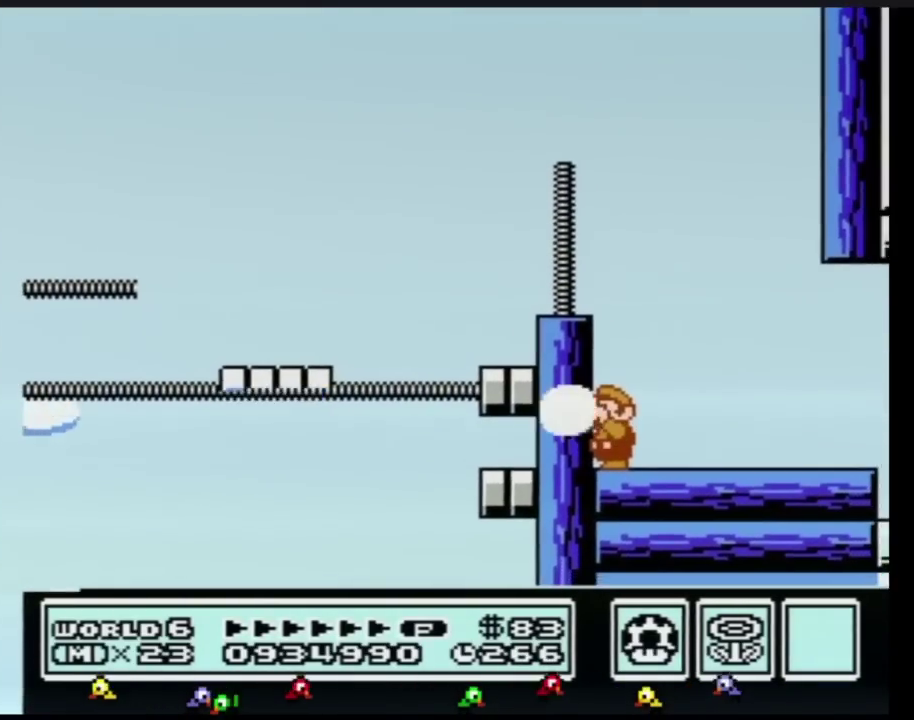
{"buttons": ["B"], "events": [[17, "B", "up"], [51, "B", "down"], [84, "B", "up"], [117, "B", "down"], [267, "B", "up"], [284, "B", "down"], [334, "B", "up"], [368, "B", "down"], [384, "B", "up"], [418, "B", "down"], [451, "B", "up"], [468, "B", "down"]]}
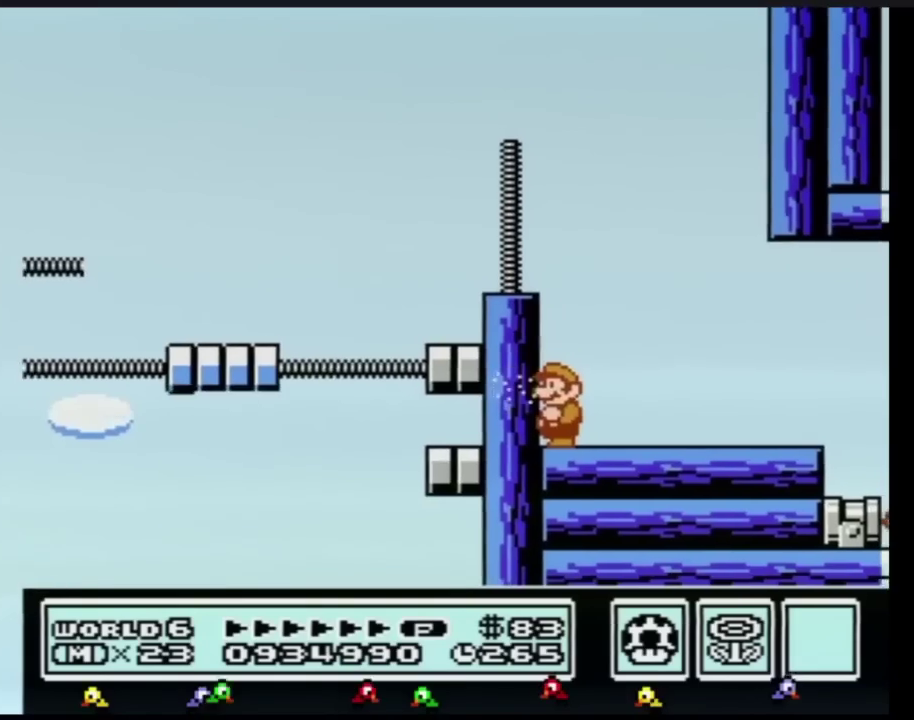
{"buttons": ["B"], "events": [[17, "B", "up"], [50, "B", "down"], [100, "B", "up"], [117, "B", "down"], [150, "B", "up"], [184, "B", "down"], [267, "B", "up"], [301, "B", "down"], [351, "B", "up"], [367, "B", "down"], [401, "B", "up"], [417, "B", "down"]]}
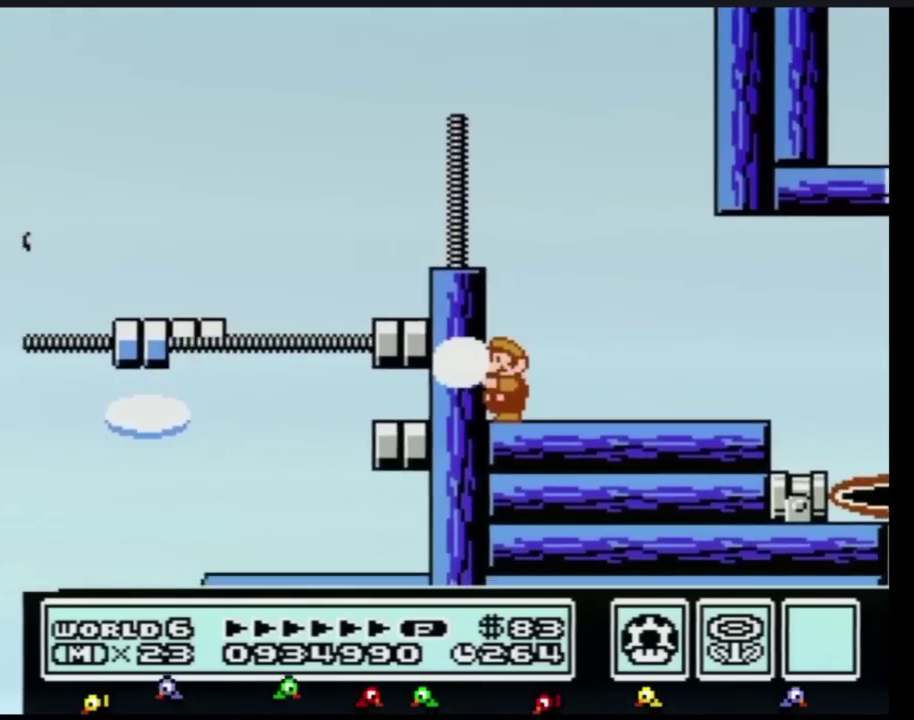
{"buttons": ["B"], "events": [[16, "B", "up"], [50, "B", "down"], [83, "B", "up"], [133, "B", "down"], [150, "B", "up"], [167, "B", "down"], [233, "B", "up"], [267, "B", "down"]]}
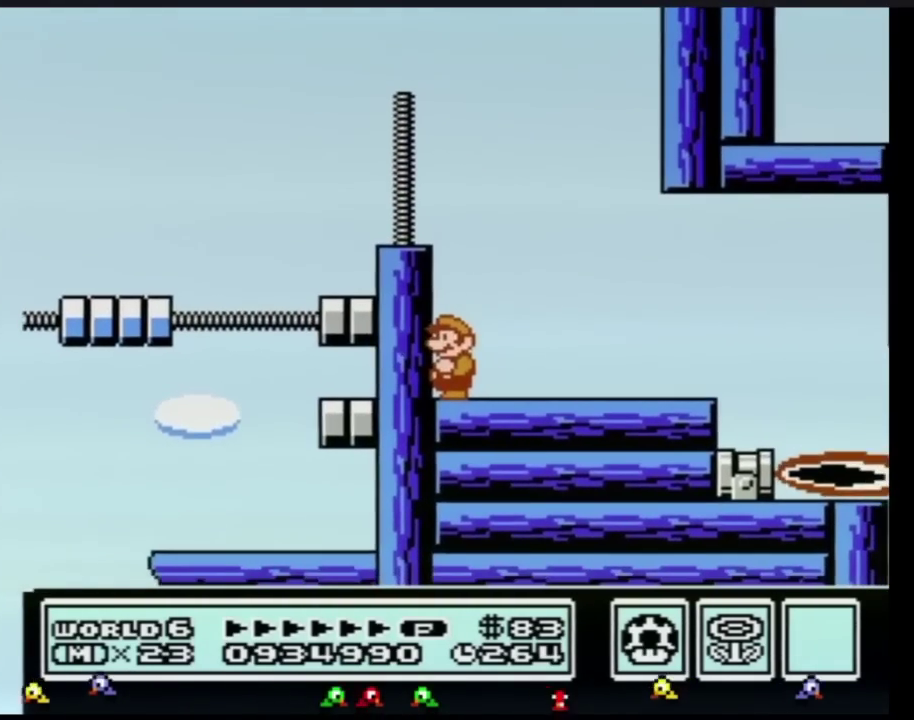
{"buttons": ["B", "DPAD_RIGHT"], "events": [[401, "DPAD_RIGHT", "down"]]}
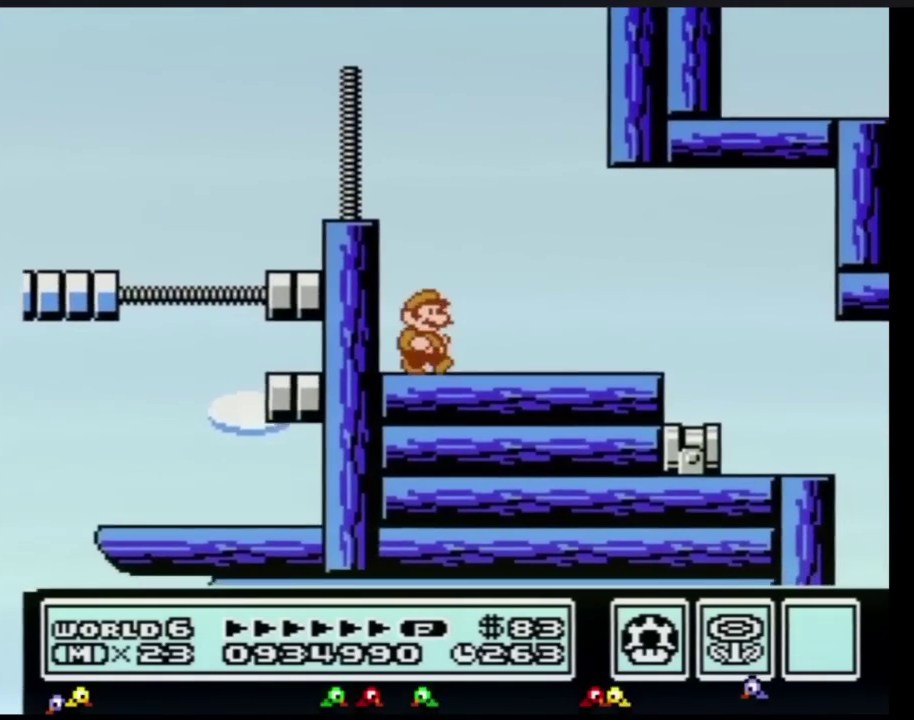
{"buttons": ["B", "DPAD_RIGHT"]}
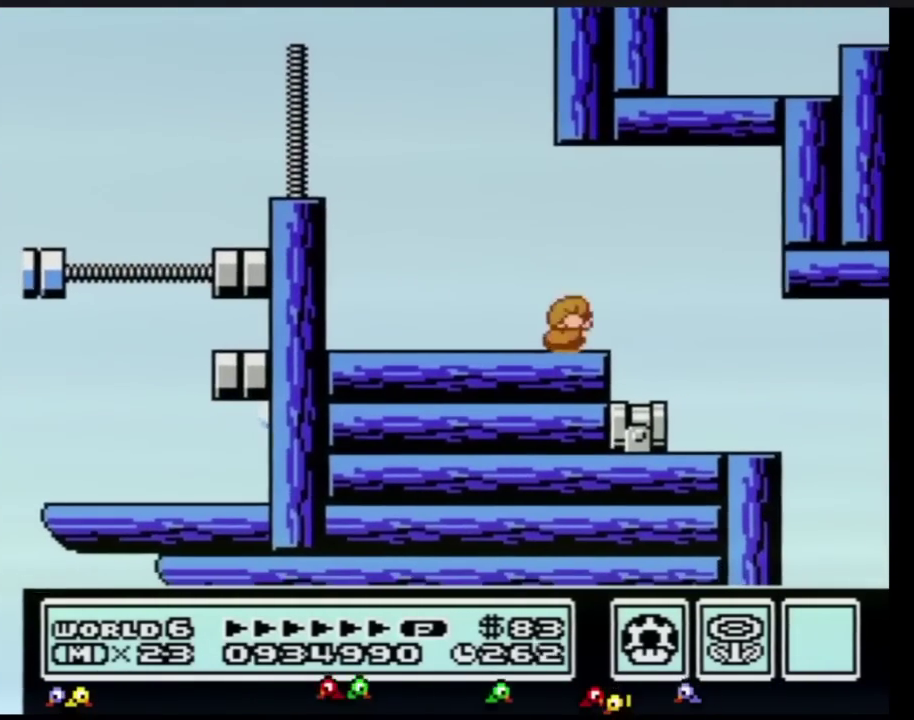
{"buttons": ["A", "B", "DPAD_UP", "DPAD_RIGHT"], "events": [[67, "DPAD_DOWN", "down"], [100, "A", "down"], [100, "DPAD_RIGHT", "up"], [134, "DPAD_RIGHT", "down"], [150, "DPAD_DOWN", "up"], [184, "DPAD_UP", "down"]]}
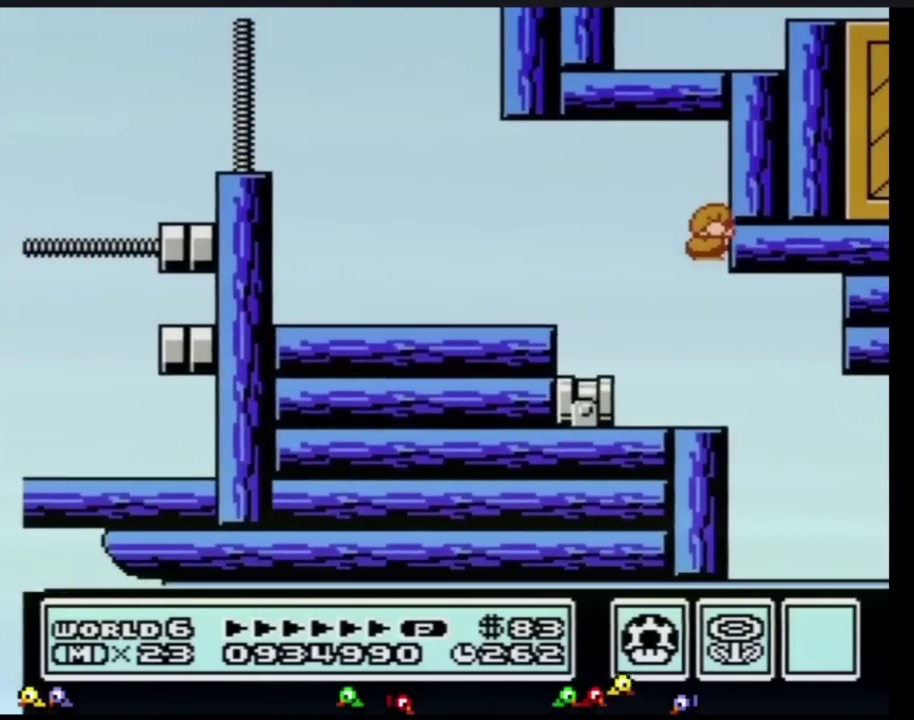
{"buttons": [], "events": [[33, "DPAD_UP", "up"], [233, "A", "up"], [383, "B", "up"], [450, "DPAD_RIGHT", "up"]]}
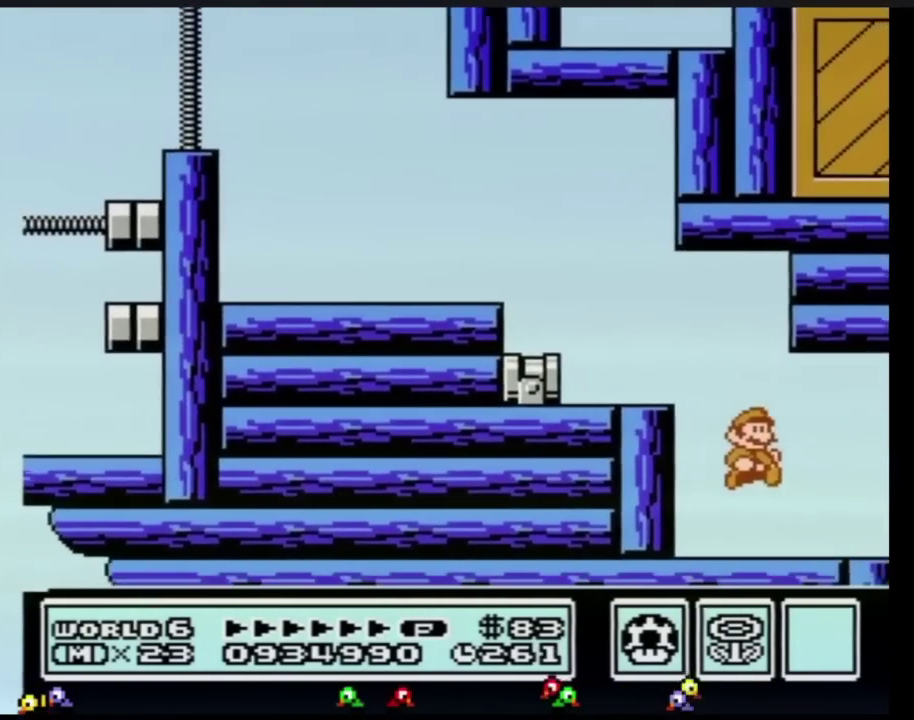
{"buttons": [], "events": [[334, "B", "down"], [417, "B", "up"]]}
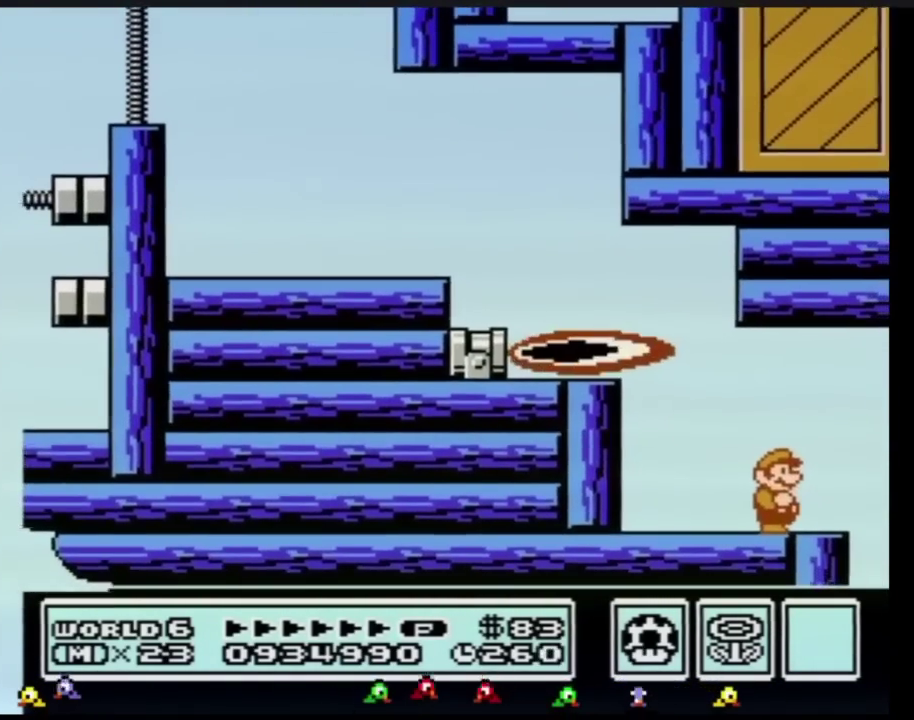
{"buttons": ["B"], "events": [[167, "B", "down"], [233, "B", "up"], [417, "B", "down"]]}
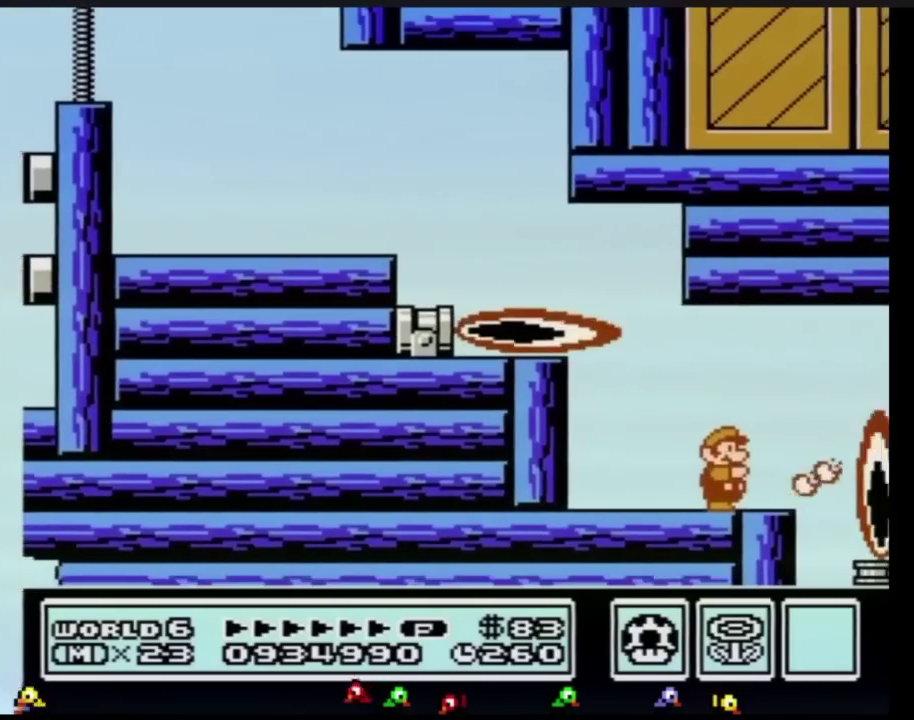
{"buttons": ["B"], "events": [[17, "B", "up"], [234, "B", "down"], [267, "DPAD_RIGHT", "down"], [484, "DPAD_RIGHT", "up"]]}
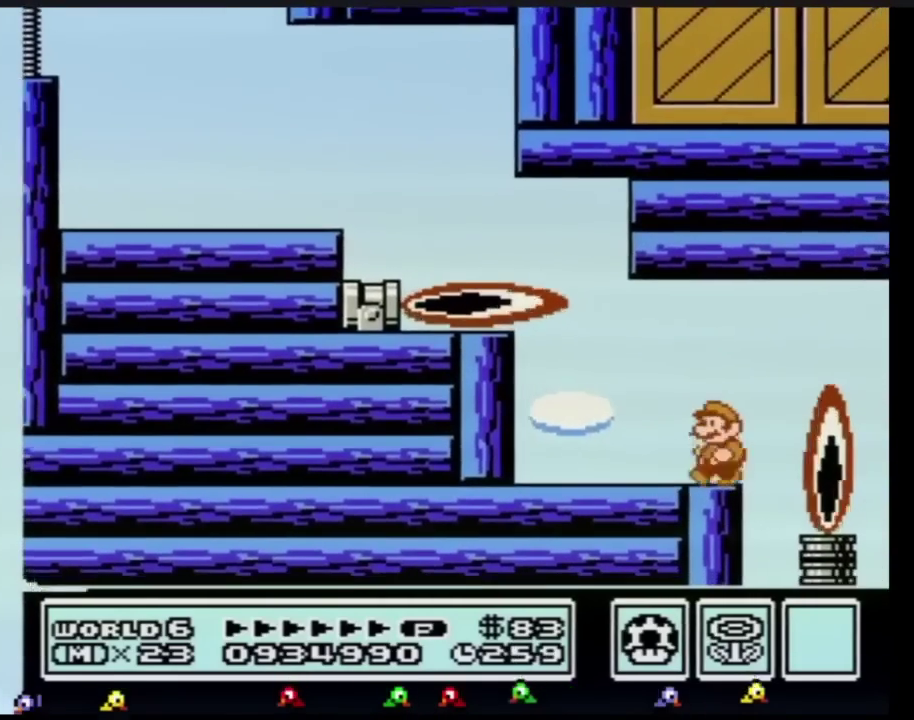
{"buttons": ["B"], "events": [[16, "DPAD_LEFT", "down"], [133, "DPAD_LEFT", "up"], [200, "B", "up"], [200, "DPAD_RIGHT", "down"], [267, "DPAD_RIGHT", "up"], [300, "B", "down"]]}
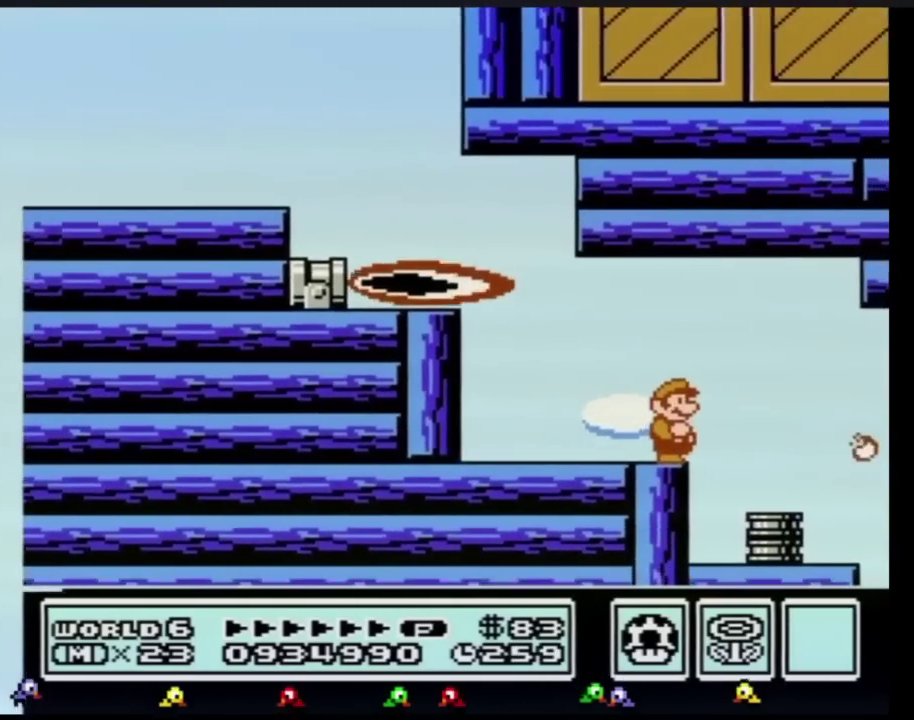
{"buttons": ["B", "DPAD_RIGHT"], "events": [[167, "DPAD_RIGHT", "down"], [301, "A", "down"], [451, "A", "up"]]}
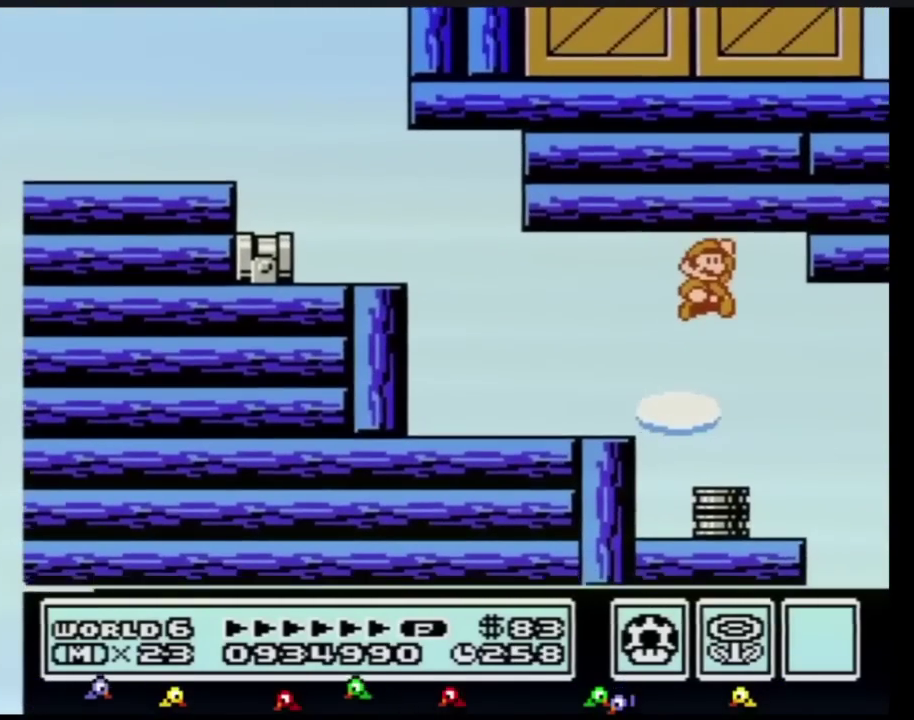
{"buttons": ["B", "DPAD_LEFT"], "events": [[200, "DPAD_RIGHT", "up"], [267, "DPAD_LEFT", "down"]]}